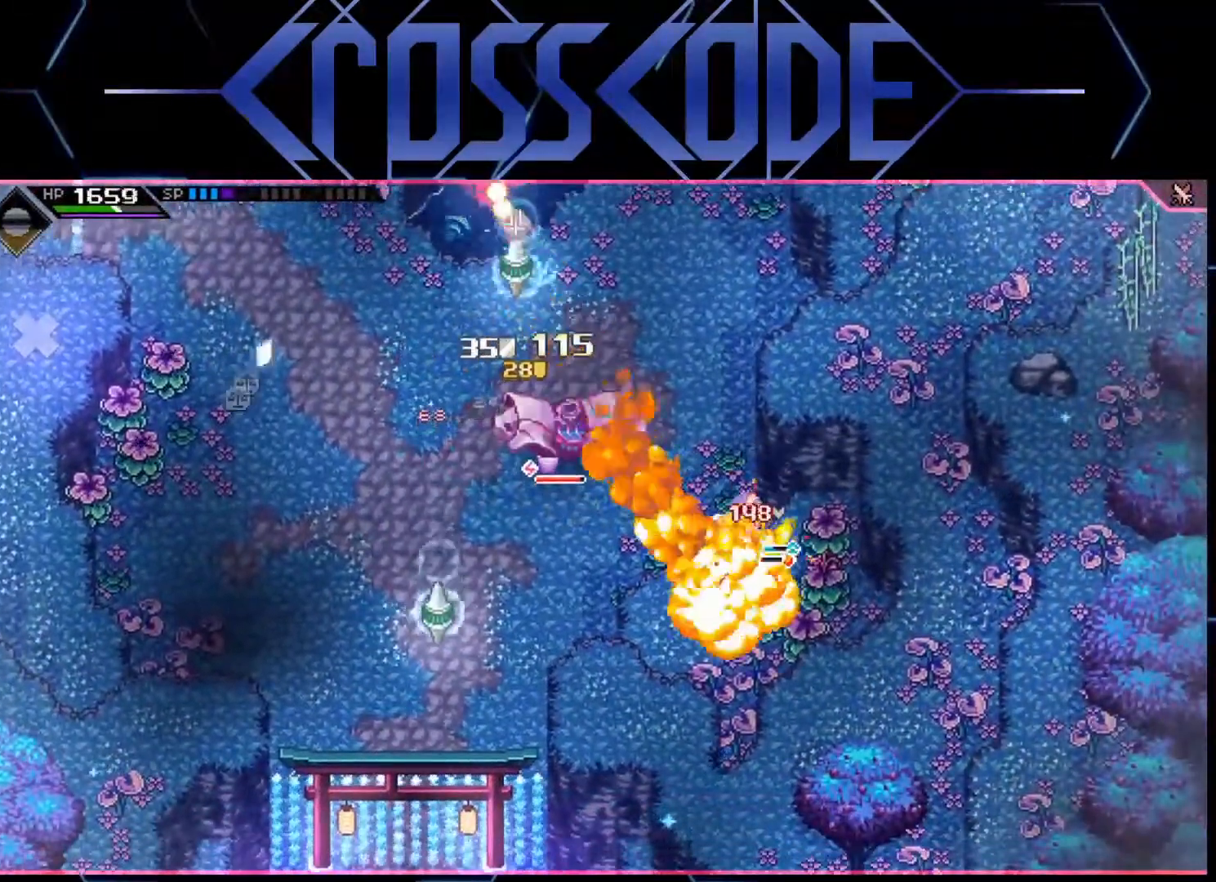
Gameplay with a controller (Xbox layout); each line is a JSON object with the inputs held at the frame after it. "events" lists button and stick changes between this image and that frame as [ms after this image, input, new state], when the widget could be followed in between.
{"buttons": ["L1"], "left_stick": "up-left", "right_stick": "center", "events": [[150, "left_stick", "center"], [217, "left_stick", "up-left"], [400, "L1", "down"]]}
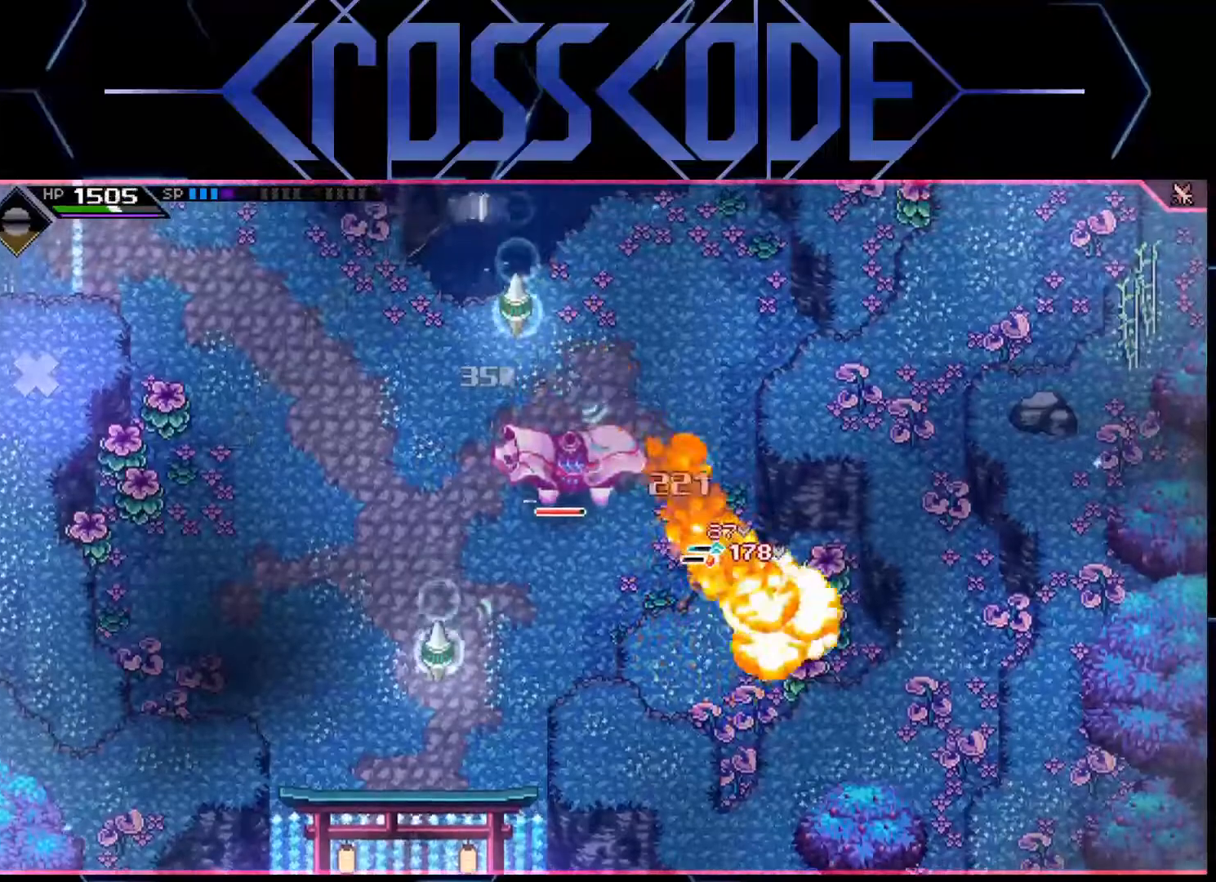
{"buttons": ["X"], "left_stick": "up-left", "right_stick": "center", "events": [[50, "L1", "up"], [100, "L1", "down"], [183, "L1", "up"], [483, "X", "down"]]}
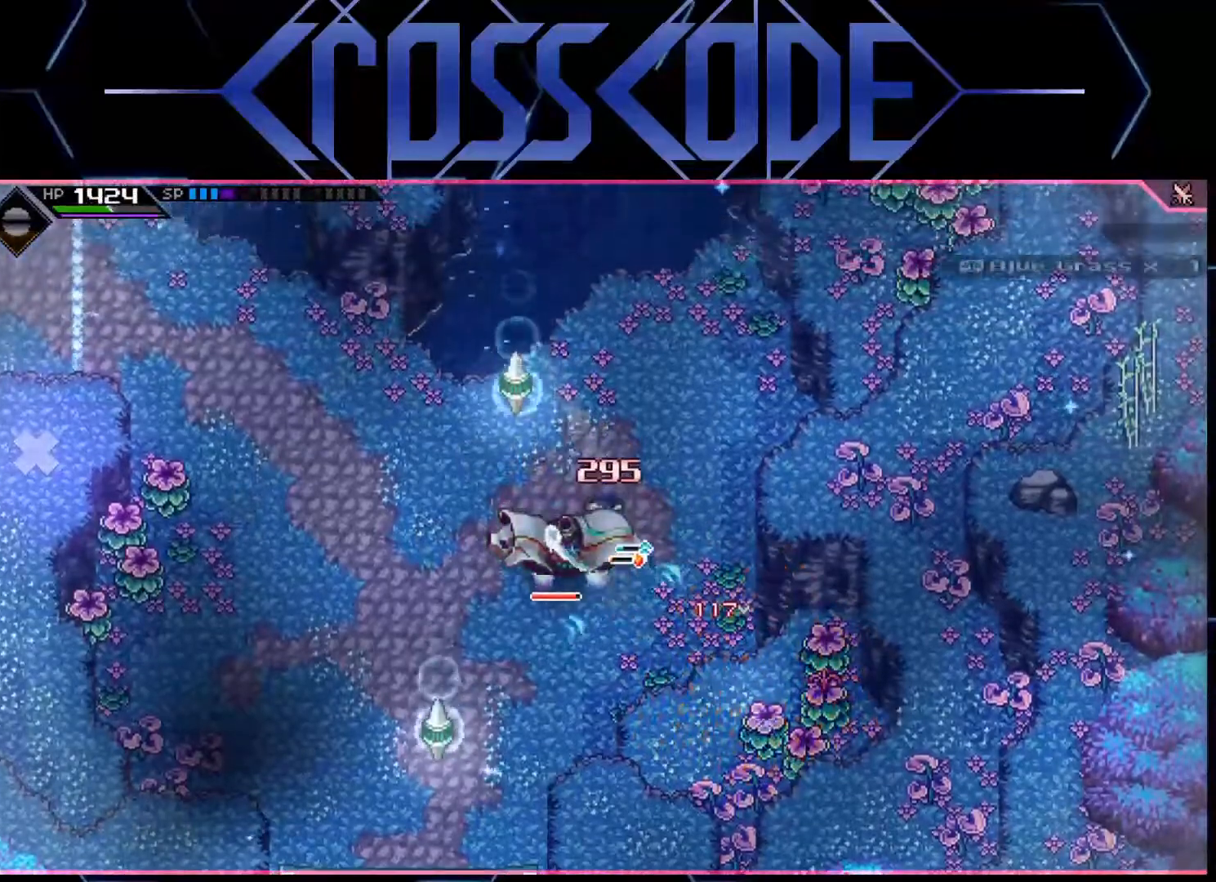
{"buttons": ["X"], "left_stick": "down-left", "right_stick": "center", "events": [[117, "X", "up"], [133, "left_stick", "left"], [150, "X", "down"], [217, "X", "up"], [233, "X", "down"], [317, "X", "up"], [333, "left_stick", "down-left"], [400, "X", "down"], [450, "X", "up"], [500, "X", "down"]]}
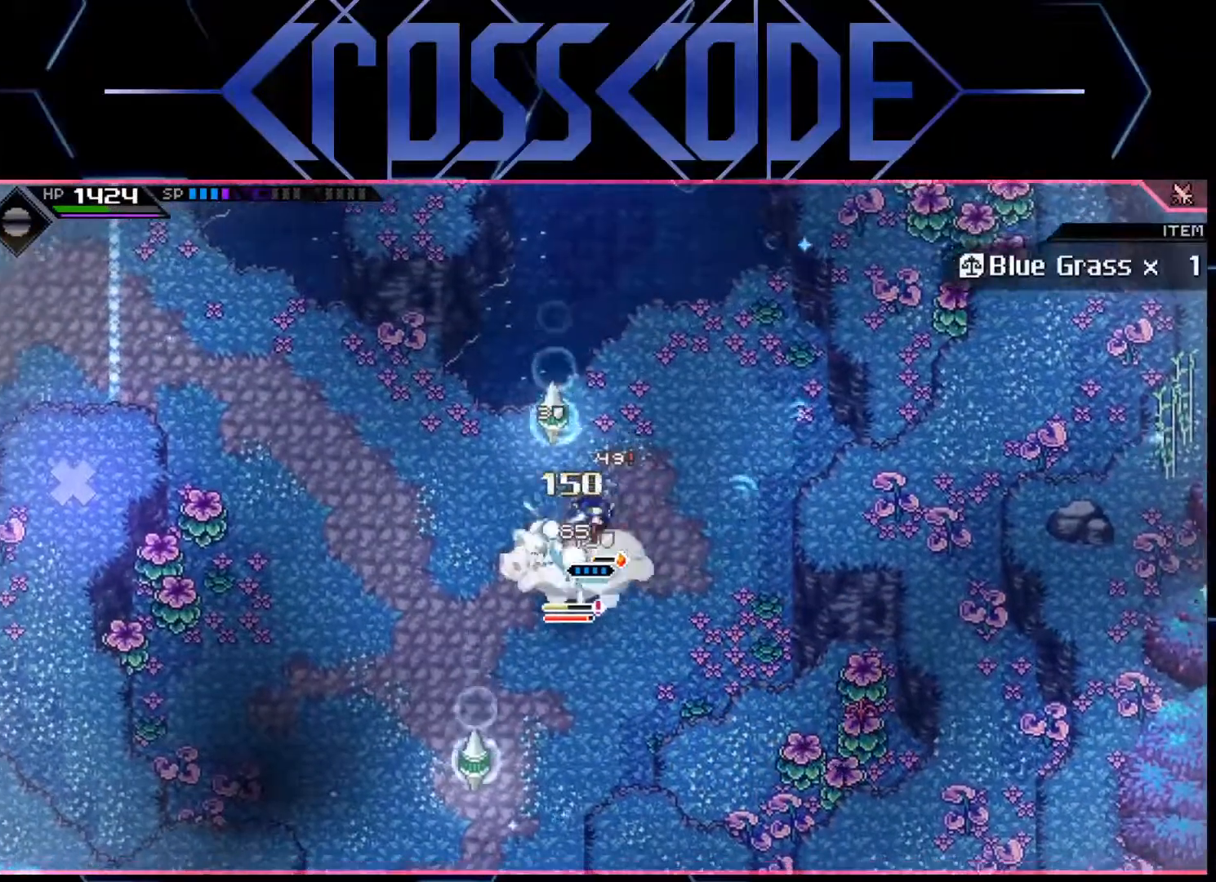
{"buttons": [], "left_stick": "down", "right_stick": "center", "events": [[67, "left_stick", "down"], [83, "X", "up"], [133, "X", "down"], [167, "left_stick", "down-right"], [200, "X", "up"], [267, "X", "down"], [317, "X", "up"], [383, "X", "down"], [417, "left_stick", "down"], [450, "X", "up"]]}
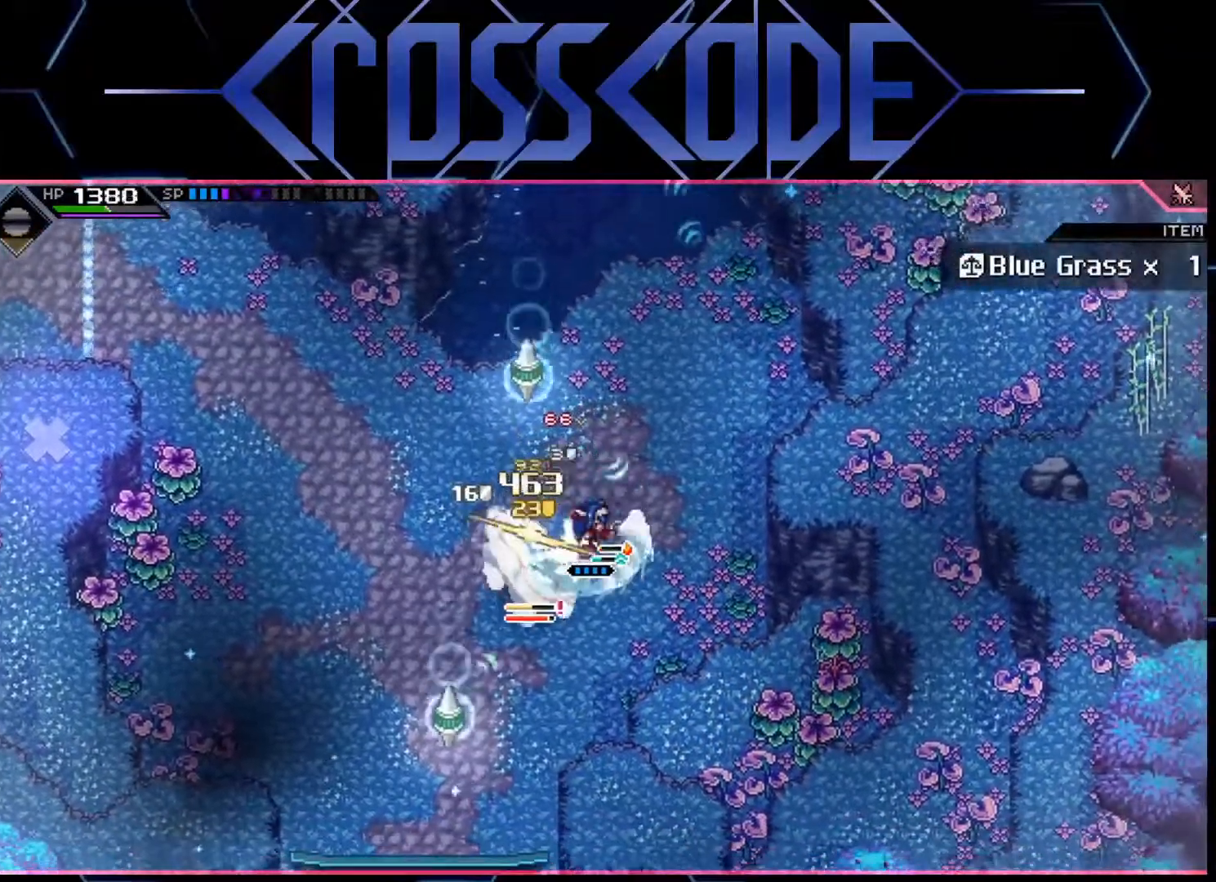
{"buttons": [], "left_stick": "down-left", "right_stick": "center", "events": [[17, "X", "down"], [17, "left_stick", "down-left"], [67, "X", "up"], [150, "X", "down"], [200, "X", "up"], [283, "X", "down"], [350, "X", "up"], [400, "X", "down"], [467, "X", "up"]]}
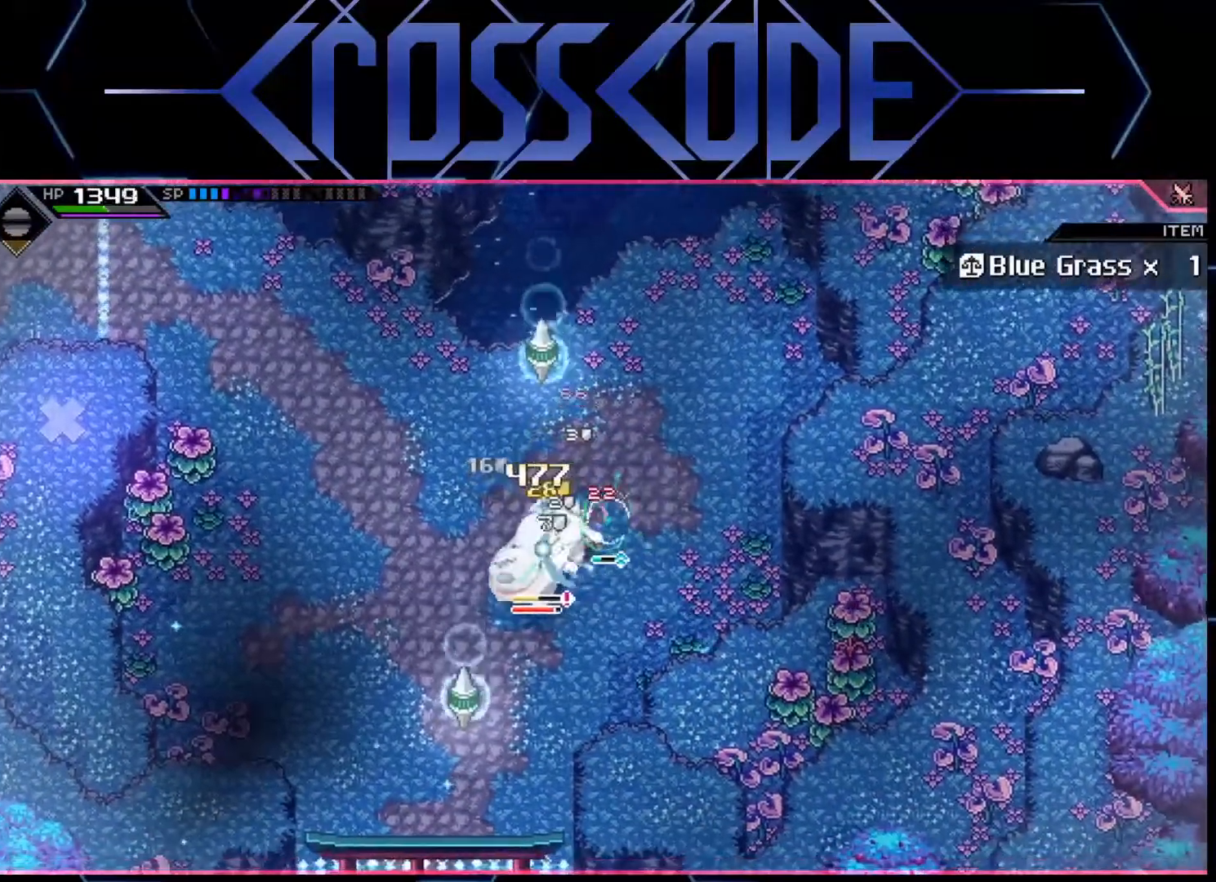
{"buttons": [], "left_stick": "down", "right_stick": "center", "events": [[50, "X", "down"], [100, "X", "up"], [167, "X", "down"], [233, "X", "up"], [283, "X", "down"], [367, "L1", "down"], [367, "X", "up"], [467, "left_stick", "down"], [500, "L1", "up"]]}
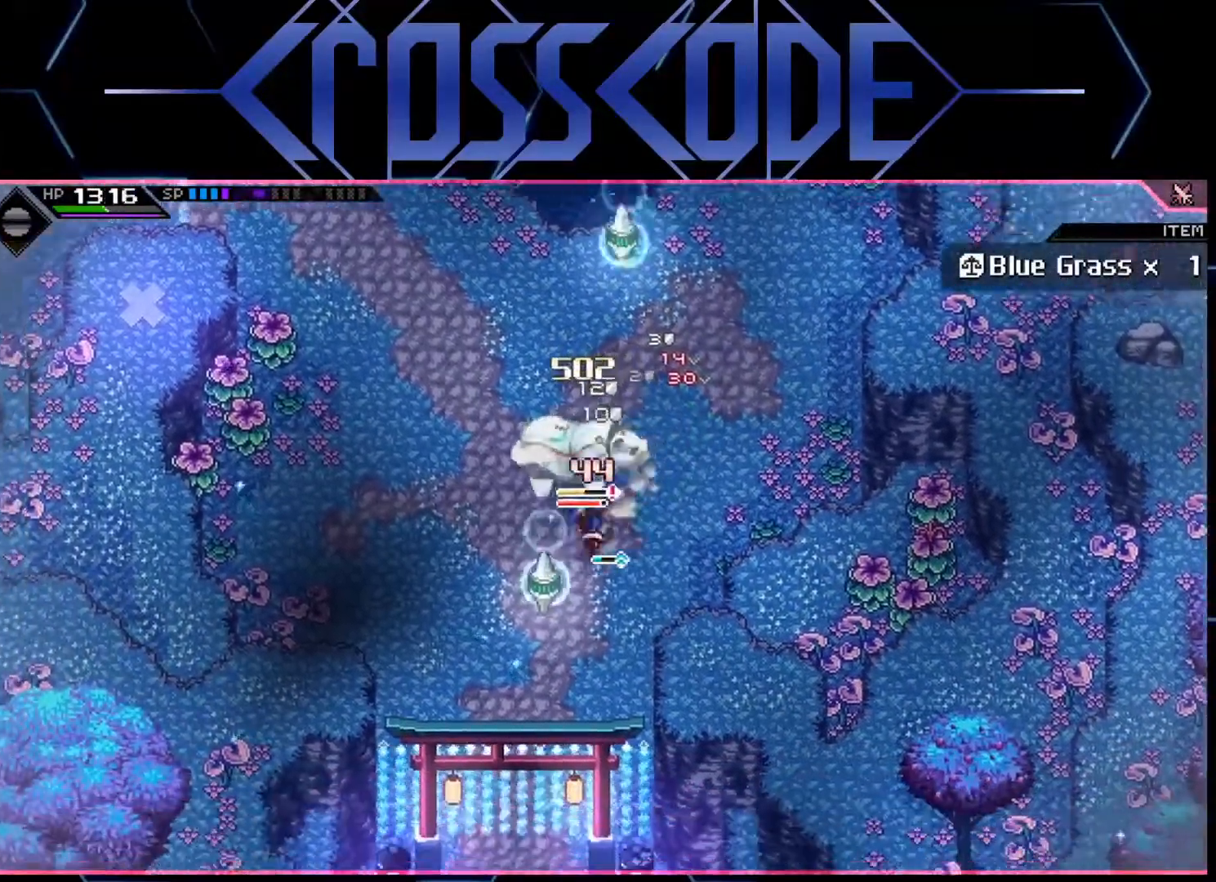
{"buttons": [], "left_stick": "left", "right_stick": "center", "events": [[50, "L1", "down"], [167, "L1", "up"], [250, "left_stick", "down-left"], [400, "left_stick", "left"]]}
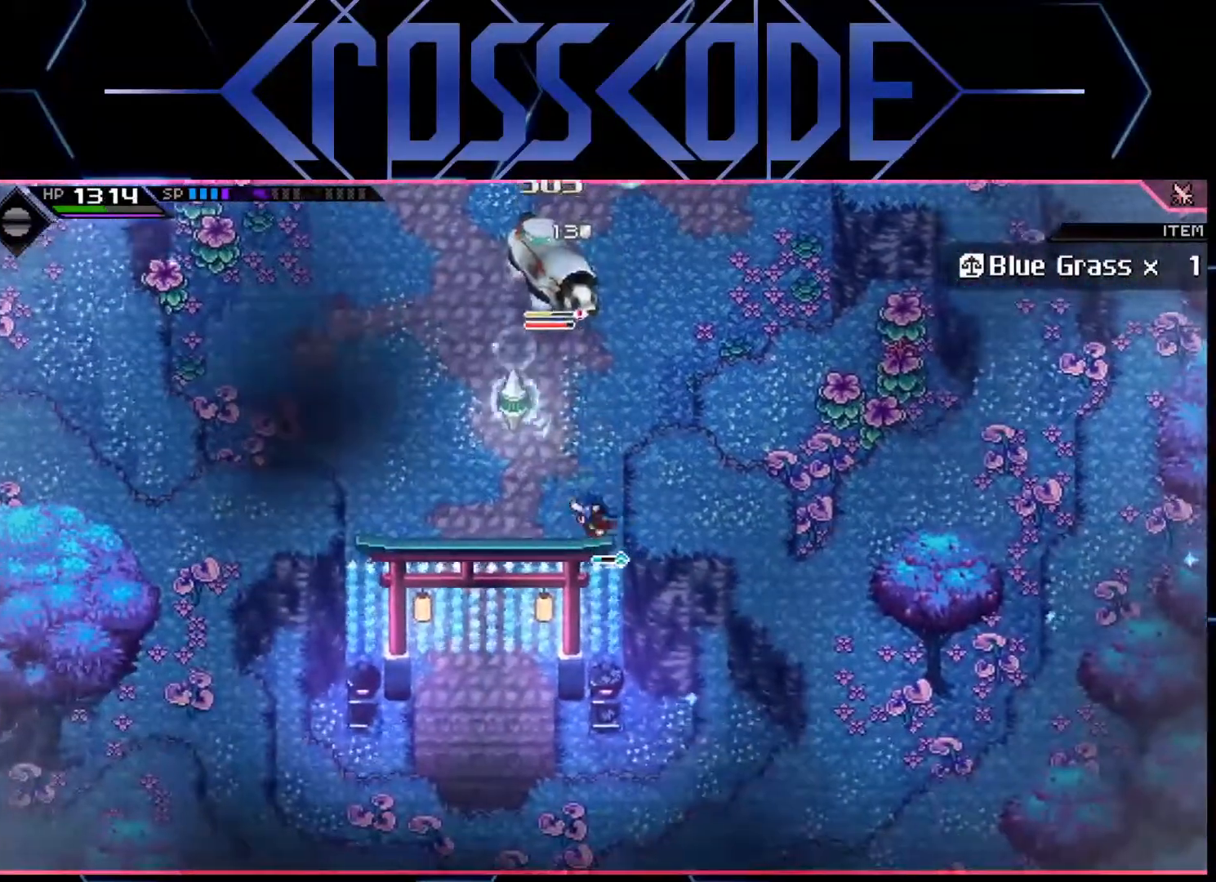
{"buttons": [], "left_stick": "up-right", "right_stick": "center", "events": [[100, "left_stick", "up-left"], [117, "L1", "down"], [217, "L1", "up"], [300, "L1", "down"], [350, "left_stick", "up"], [400, "L1", "up"], [450, "left_stick", "up-right"]]}
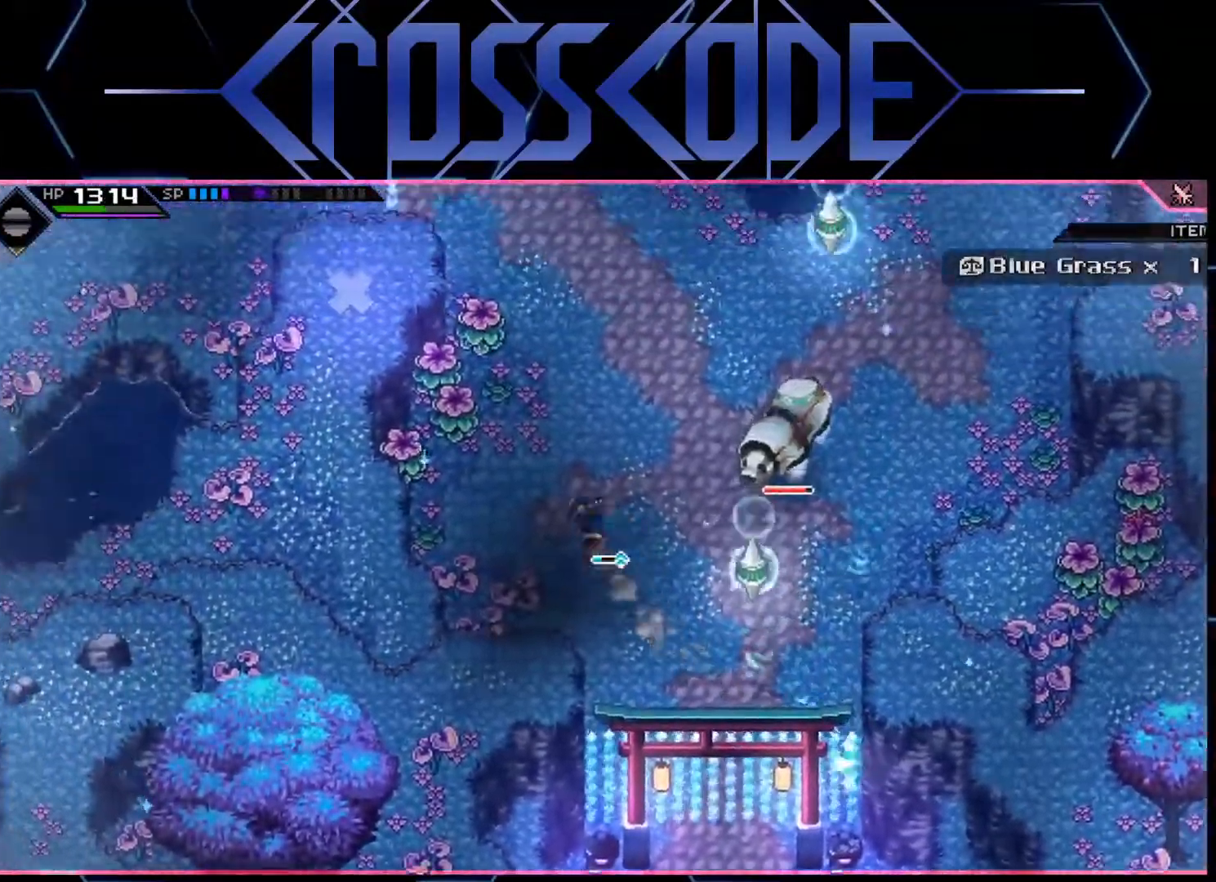
{"buttons": [], "left_stick": "up", "right_stick": "center", "events": [[200, "left_stick", "up"]]}
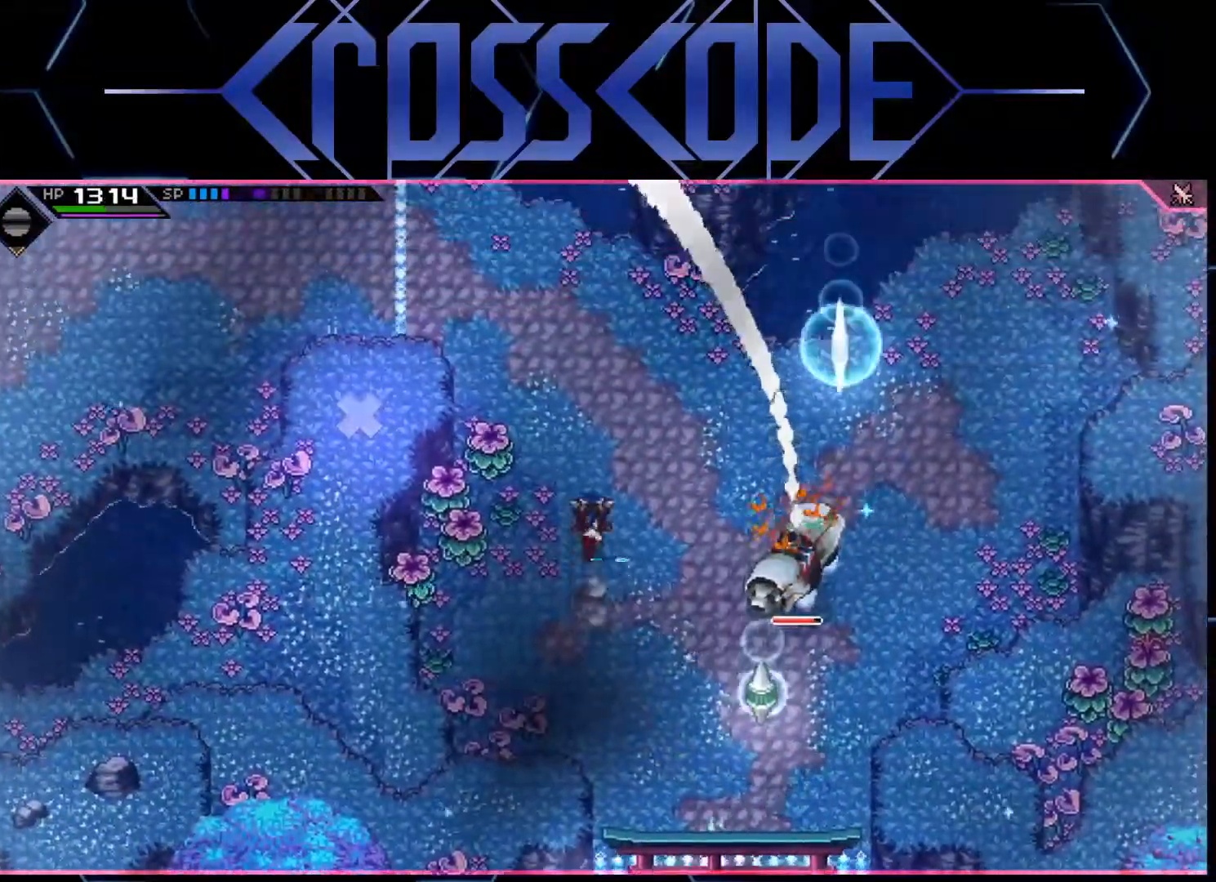
{"buttons": ["X"], "left_stick": "right", "right_stick": "center", "events": [[83, "left_stick", "right"], [183, "left_stick", "down-right"], [233, "X", "down"], [317, "X", "up"], [350, "X", "down"], [400, "X", "up"], [450, "X", "down"], [500, "left_stick", "right"]]}
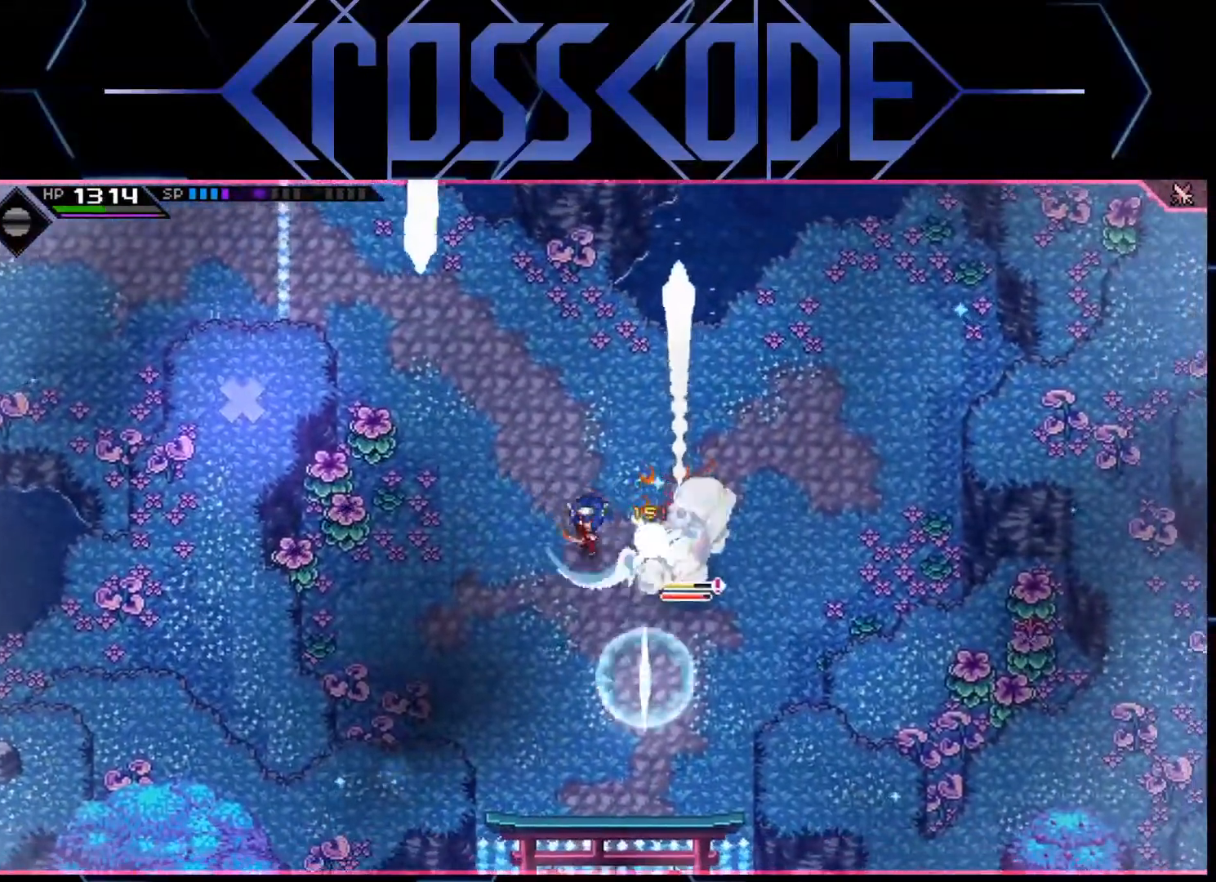
{"buttons": ["X", "R2"], "left_stick": "right", "right_stick": "center", "events": [[17, "X", "up"], [83, "X", "down"], [133, "X", "up"], [200, "X", "down"], [267, "X", "up"], [317, "X", "down"], [383, "X", "up"], [450, "X", "down"], [467, "R2", "down"]]}
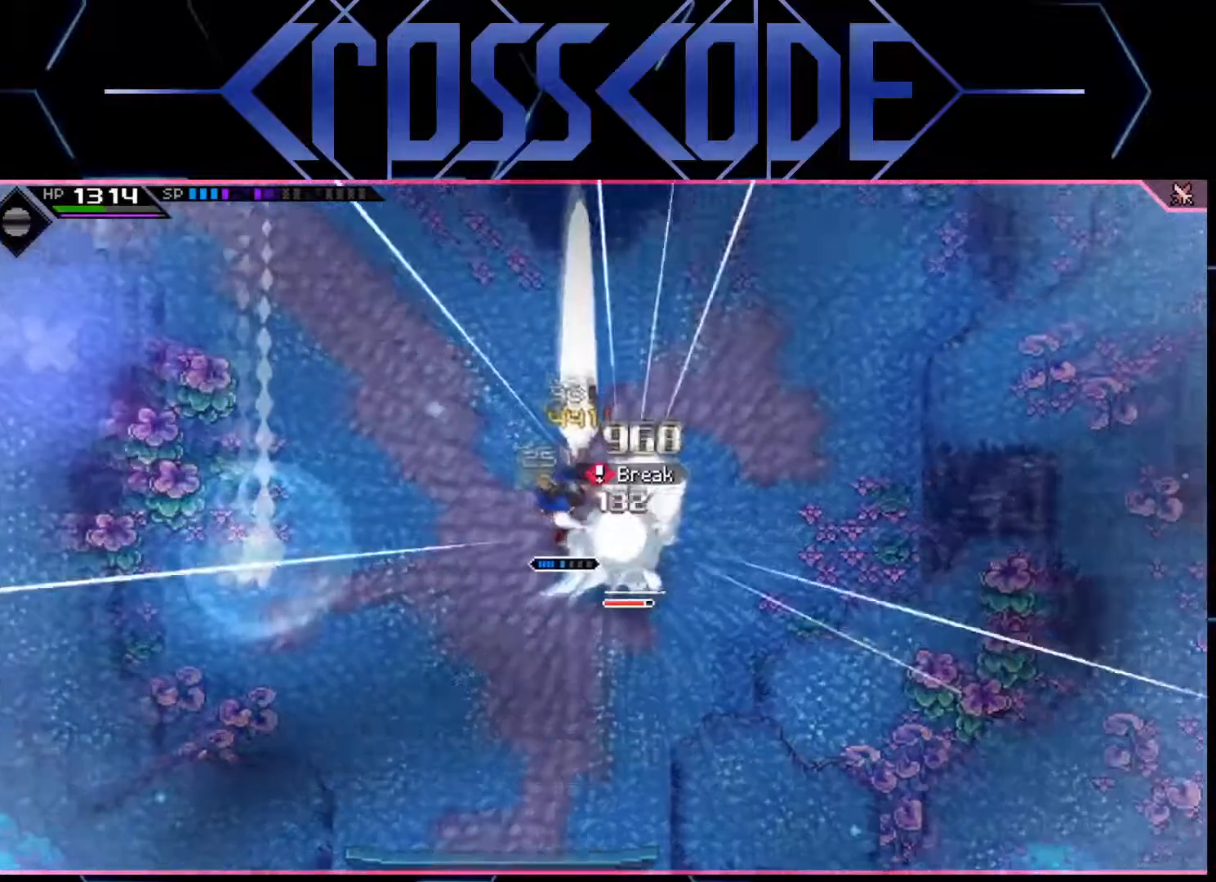
{"buttons": [], "left_stick": "right", "right_stick": "center", "events": [[17, "X", "up"], [117, "R2", "up"]]}
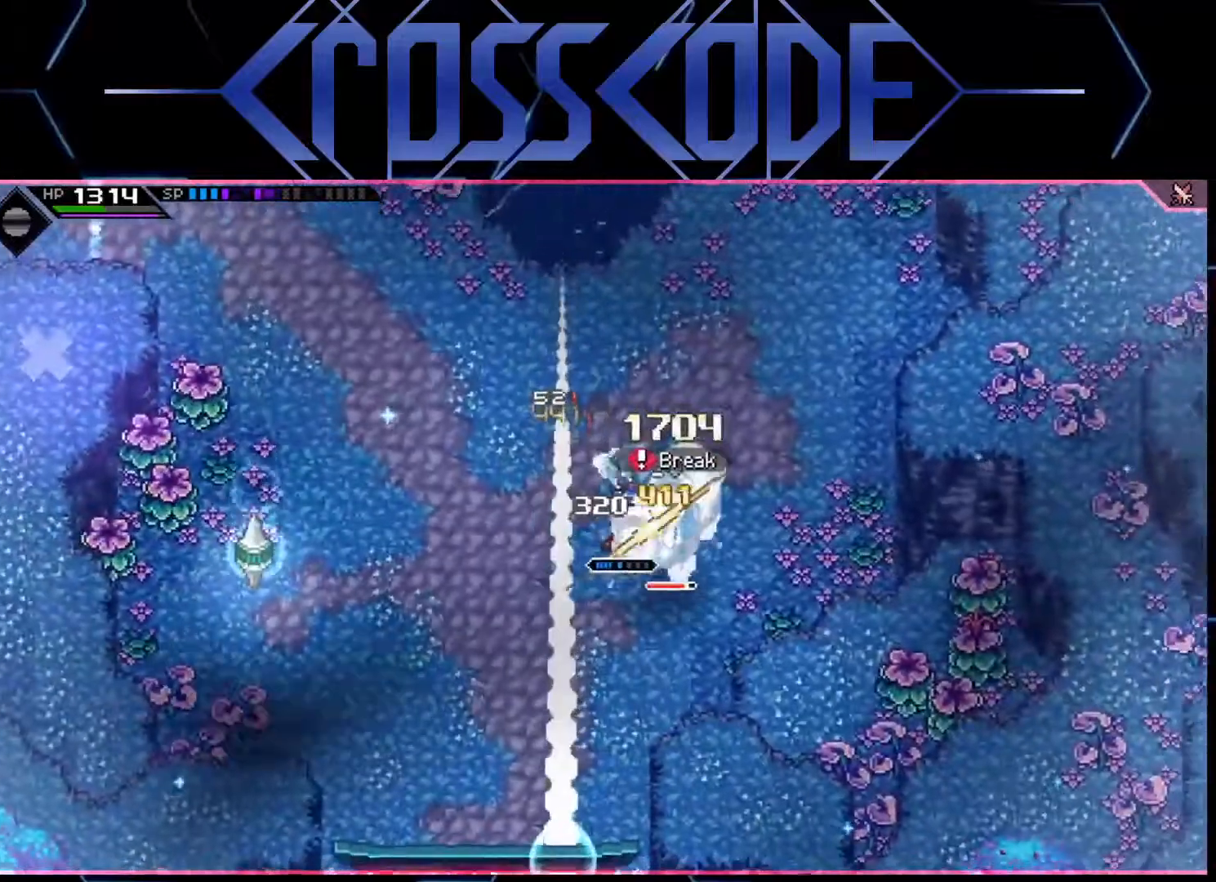
{"buttons": [], "left_stick": "down-right", "right_stick": "center", "events": [[117, "L1", "down"], [200, "L1", "up"], [283, "L1", "down"], [400, "L1", "up"], [433, "left_stick", "down-right"]]}
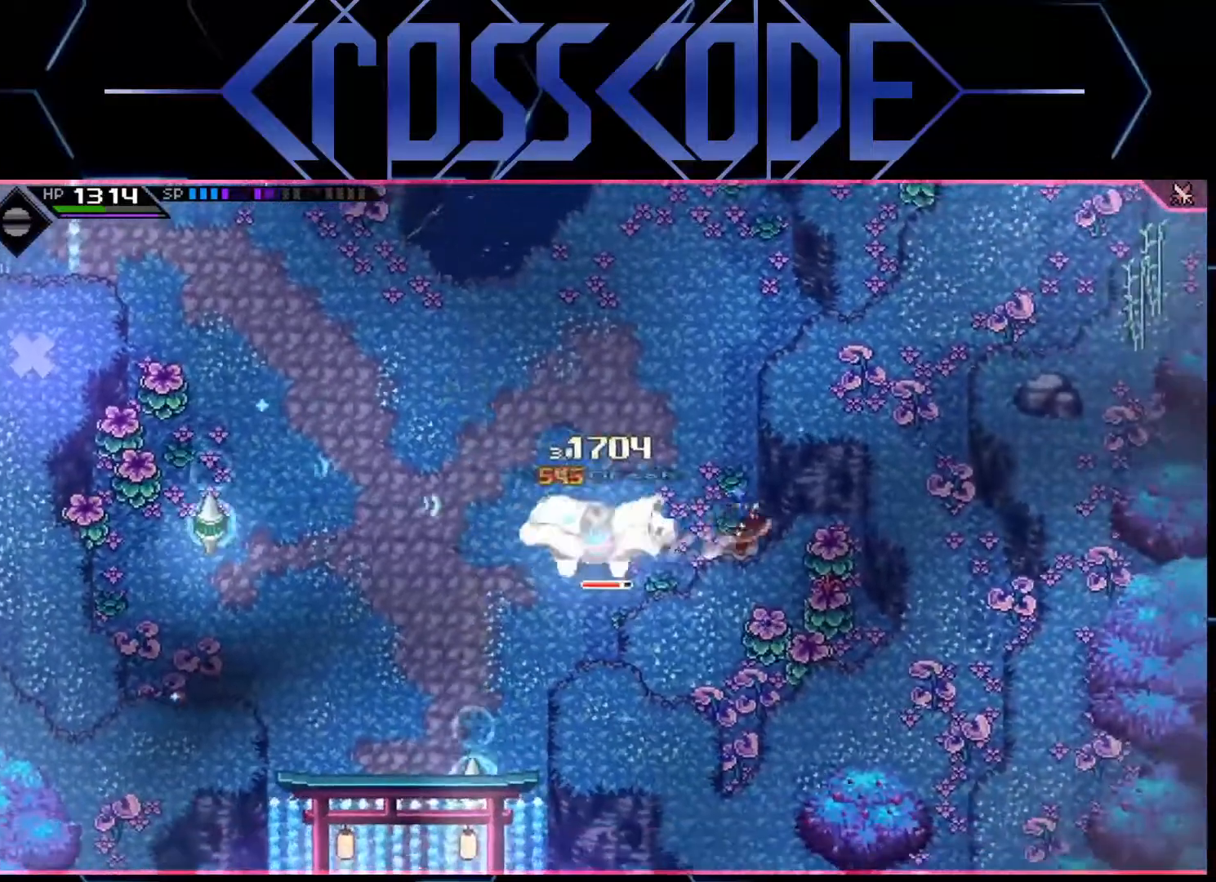
{"buttons": [], "left_stick": "up", "right_stick": "center", "events": [[150, "left_stick", "center"], [200, "left_stick", "up"], [250, "L1", "down"], [350, "L1", "up"], [417, "L1", "down"], [500, "L1", "up"]]}
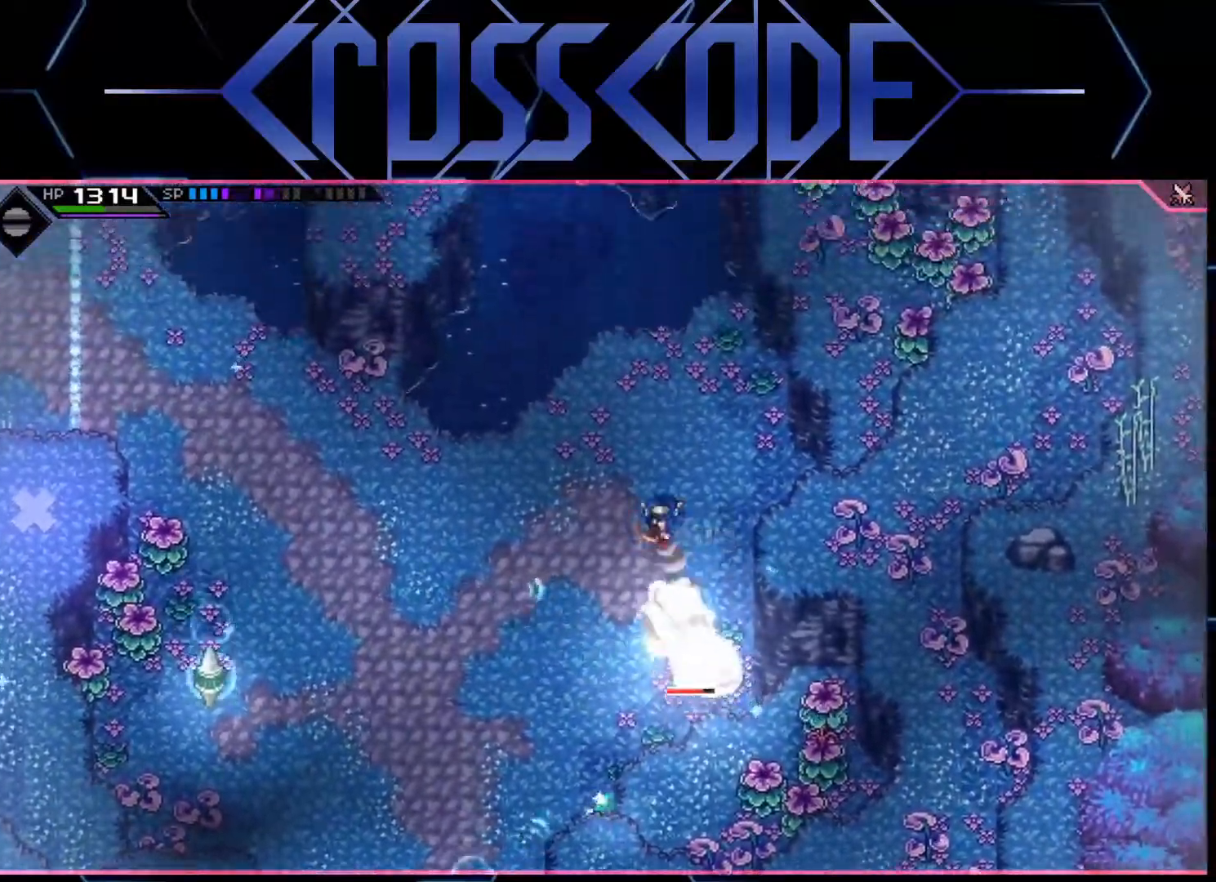
{"buttons": [], "left_stick": "down-left", "right_stick": "center", "events": [[283, "left_stick", "left"], [350, "left_stick", "down-left"]]}
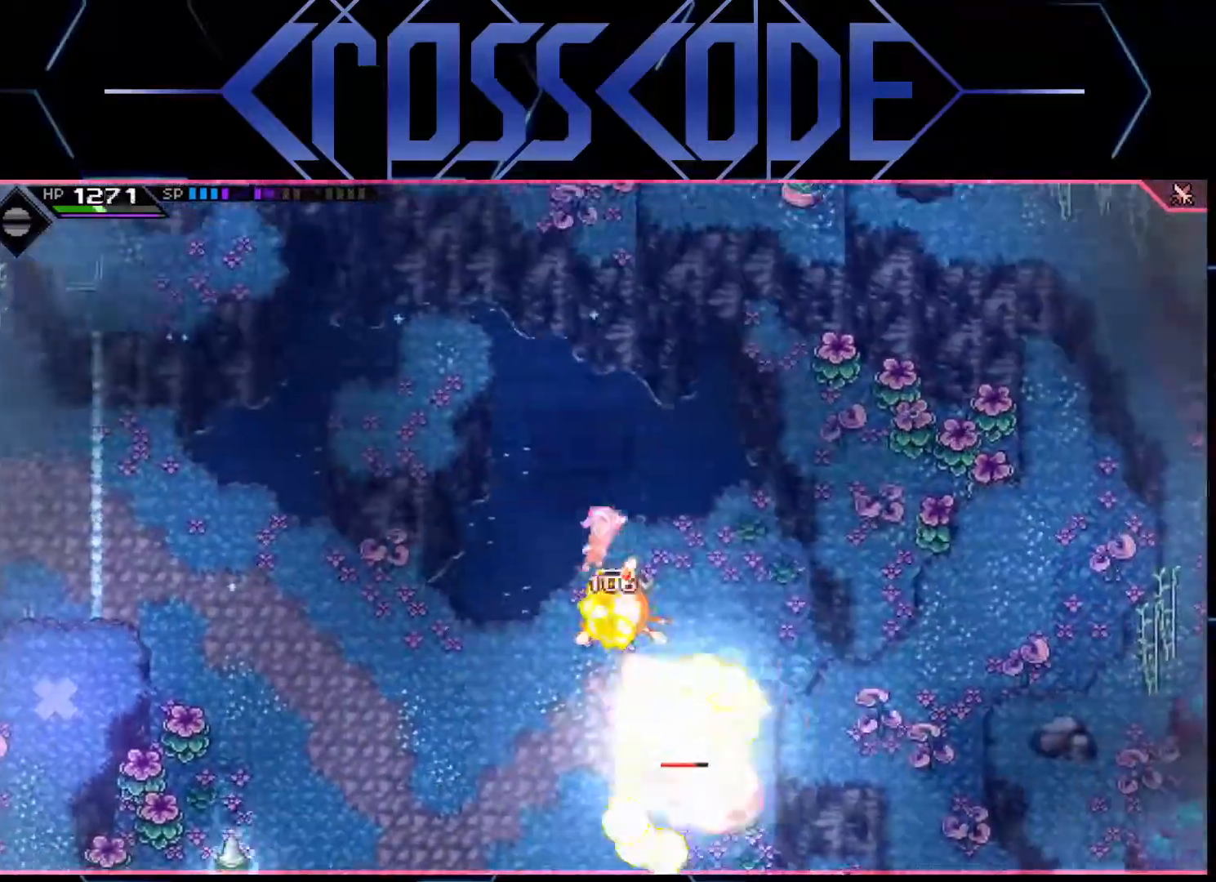
{"buttons": [], "left_stick": "center", "right_stick": "center", "events": [[33, "L1", "down"], [83, "L1", "up"], [167, "L1", "down"], [250, "L3", "down"], [267, "L1", "up"], [300, "L3", "up"], [500, "left_stick", "center"]]}
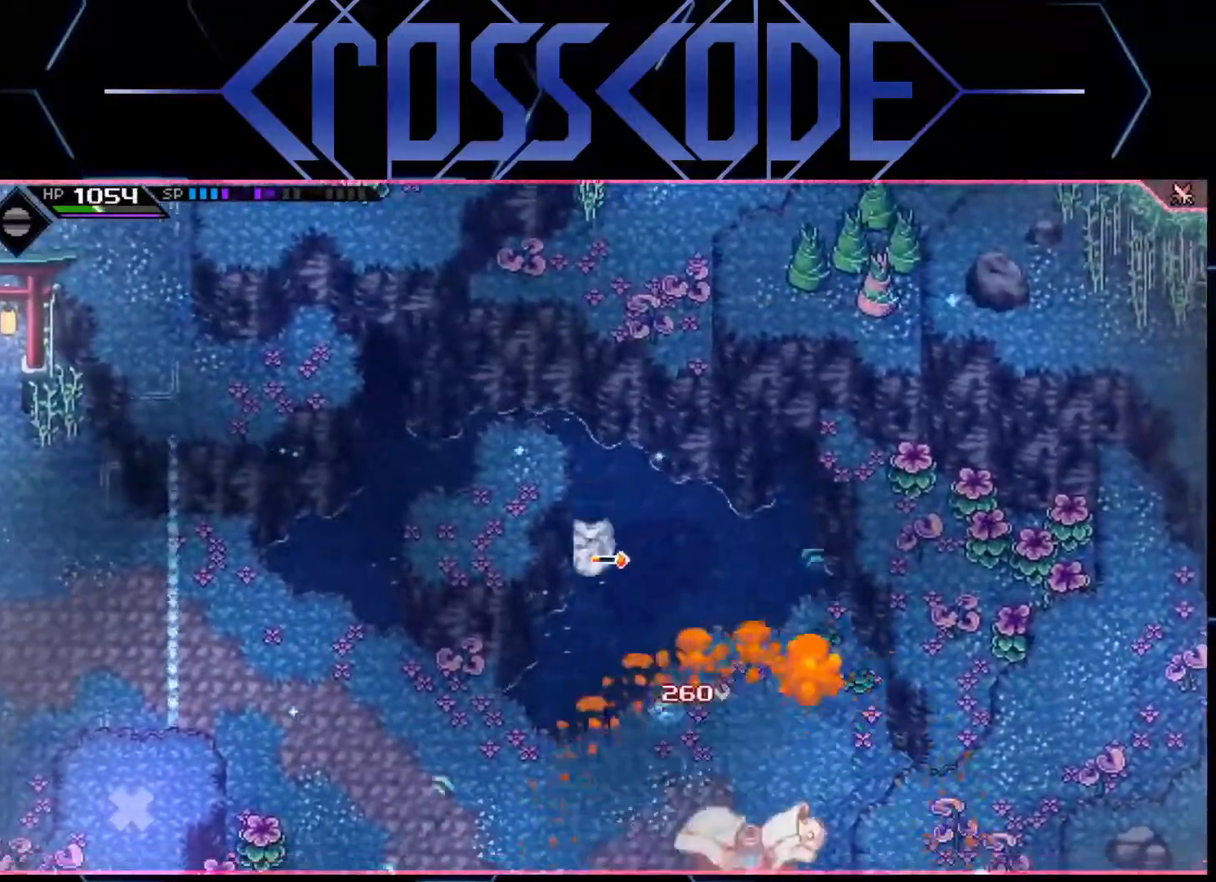
{"buttons": [], "left_stick": "center", "right_stick": "center", "events": [[183, "DPAD_RIGHT", "down"], [300, "DPAD_RIGHT", "up"]]}
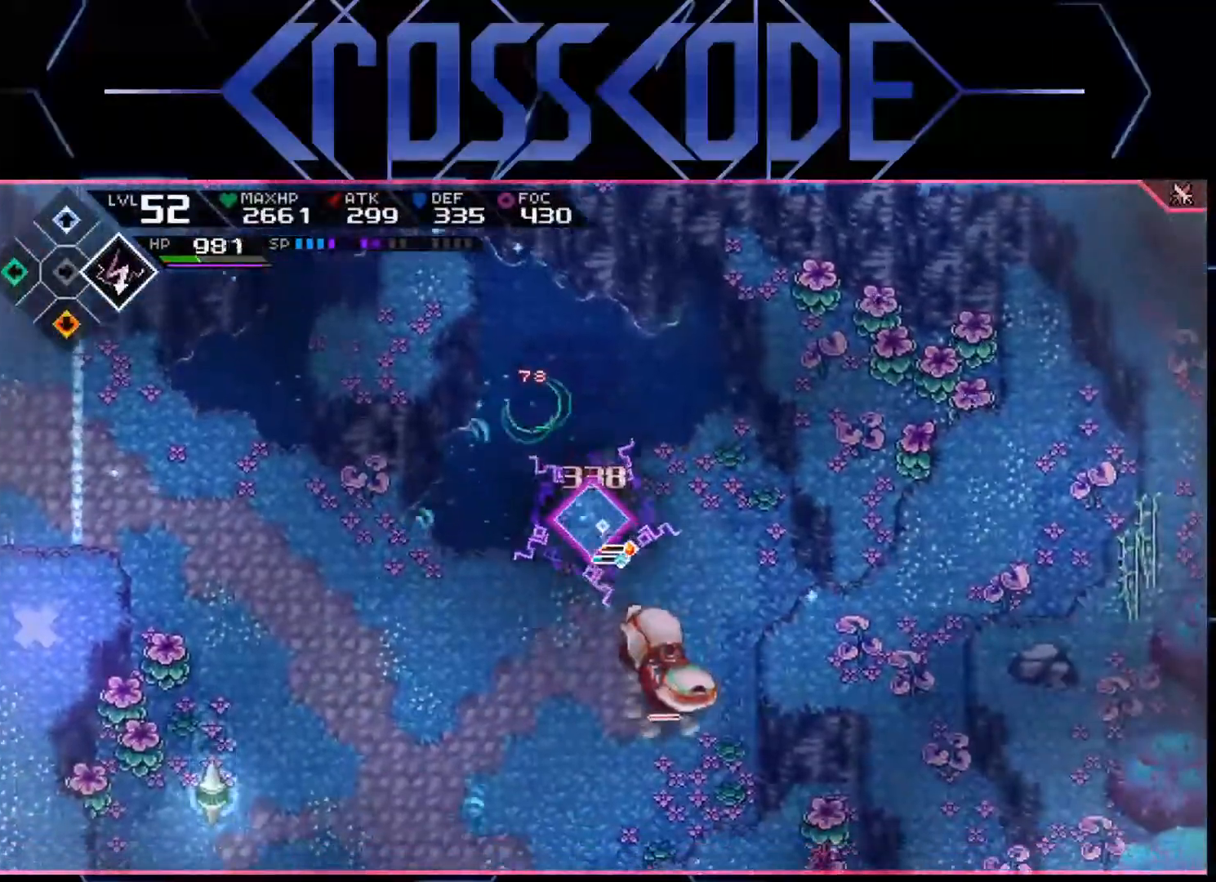
{"buttons": ["X"], "left_stick": "down", "right_stick": "center", "events": [[133, "left_stick", "down-right"], [450, "left_stick", "down"], [483, "X", "down"]]}
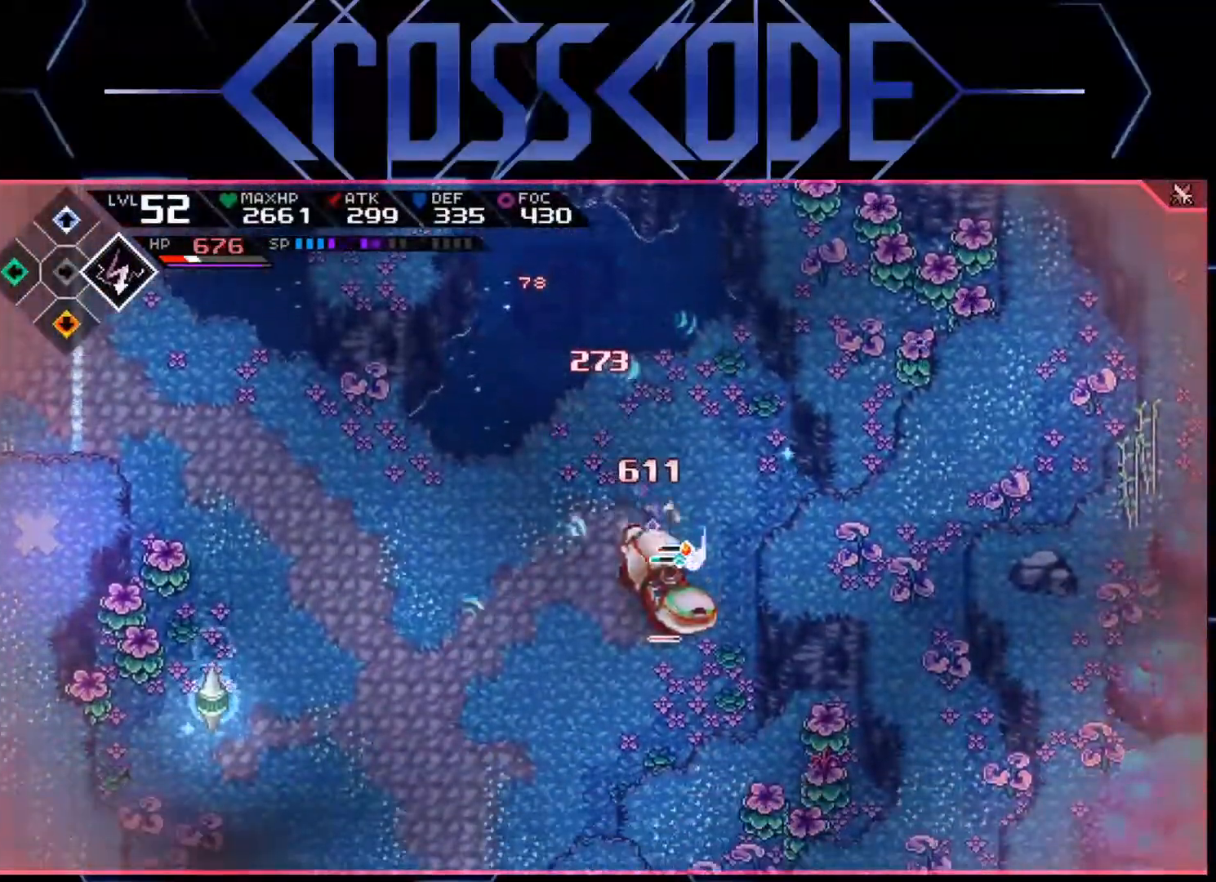
{"buttons": ["X"], "left_stick": "down", "right_stick": "center", "events": [[67, "X", "up"], [117, "X", "down"], [183, "X", "up"], [233, "X", "down"], [300, "X", "up"], [367, "X", "down"], [433, "X", "up"], [483, "X", "down"]]}
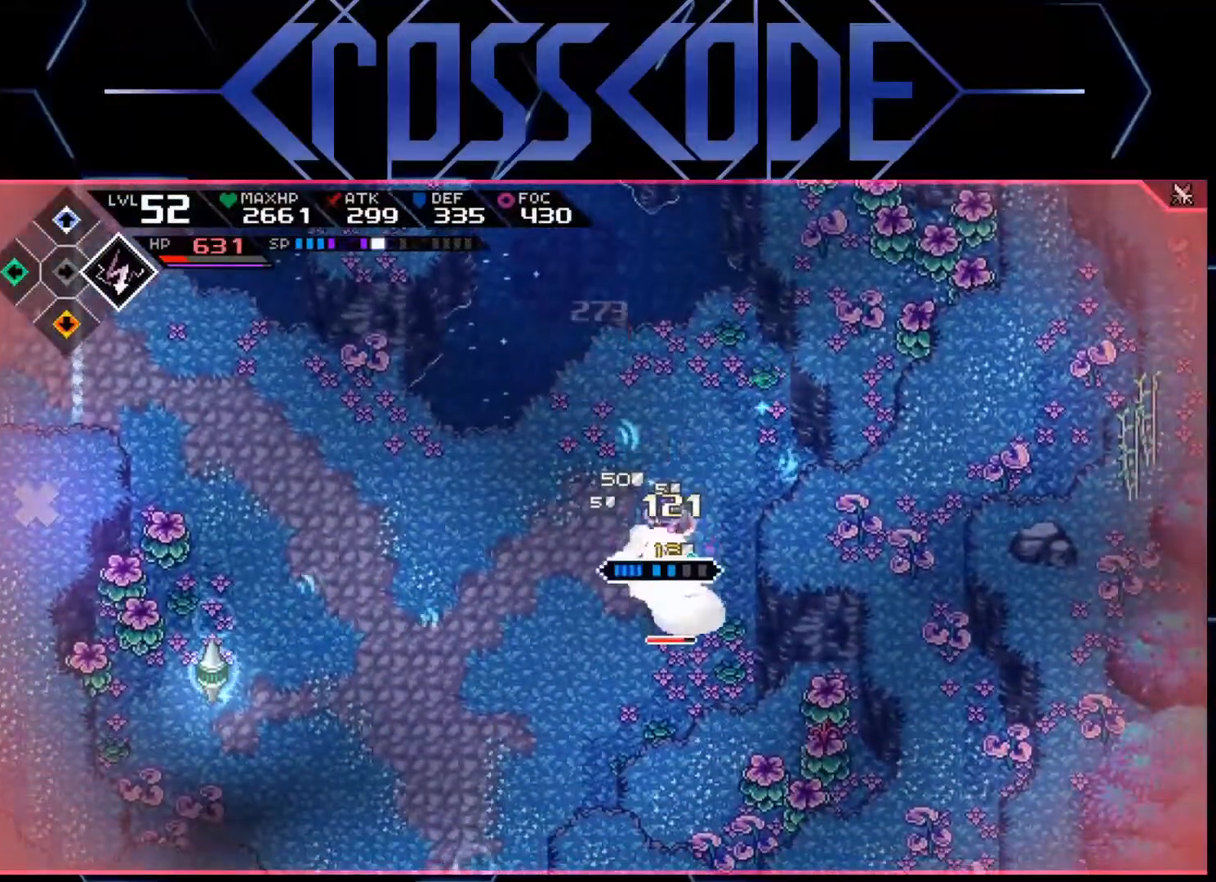
{"buttons": ["R2"], "left_stick": "down", "right_stick": "center", "events": [[17, "R2", "down"], [50, "X", "up"]]}
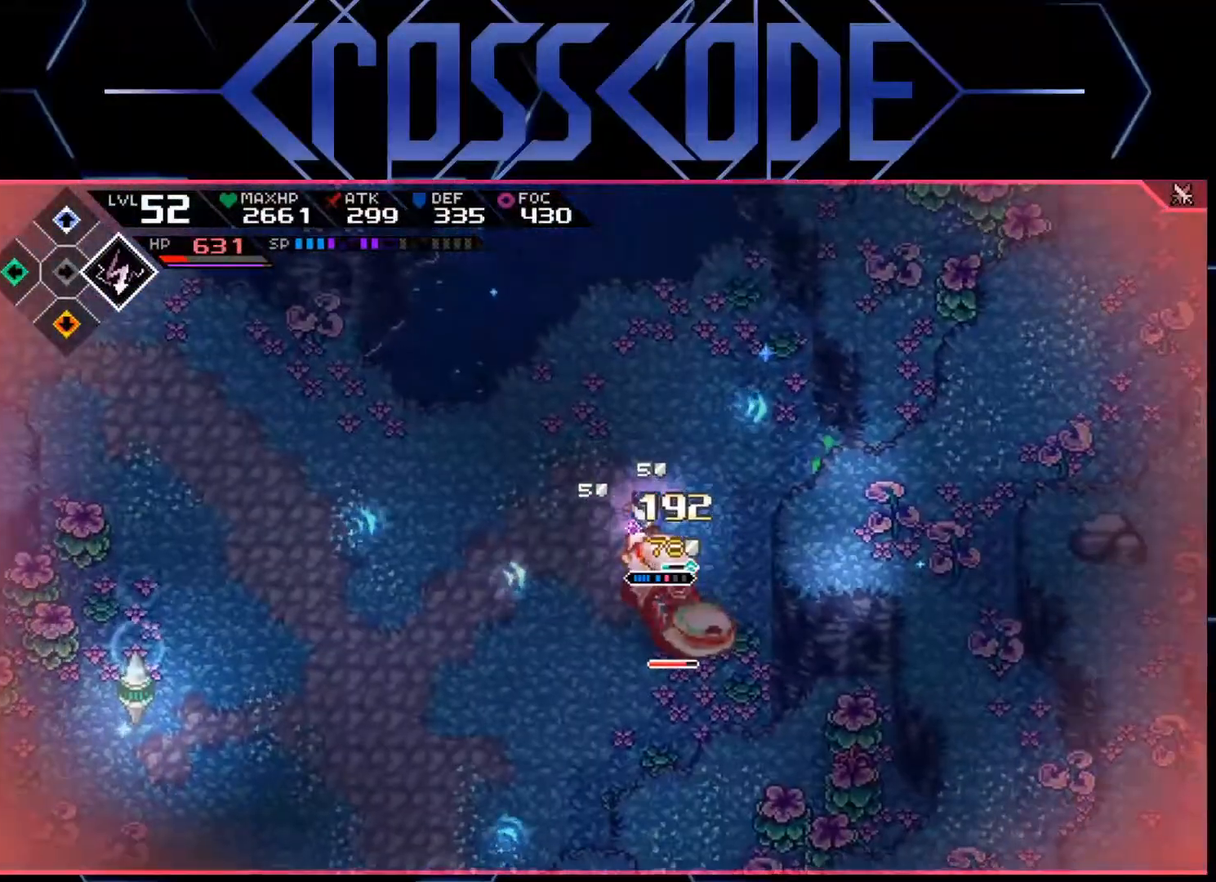
{"buttons": ["R2"], "left_stick": "down", "right_stick": "center", "events": []}
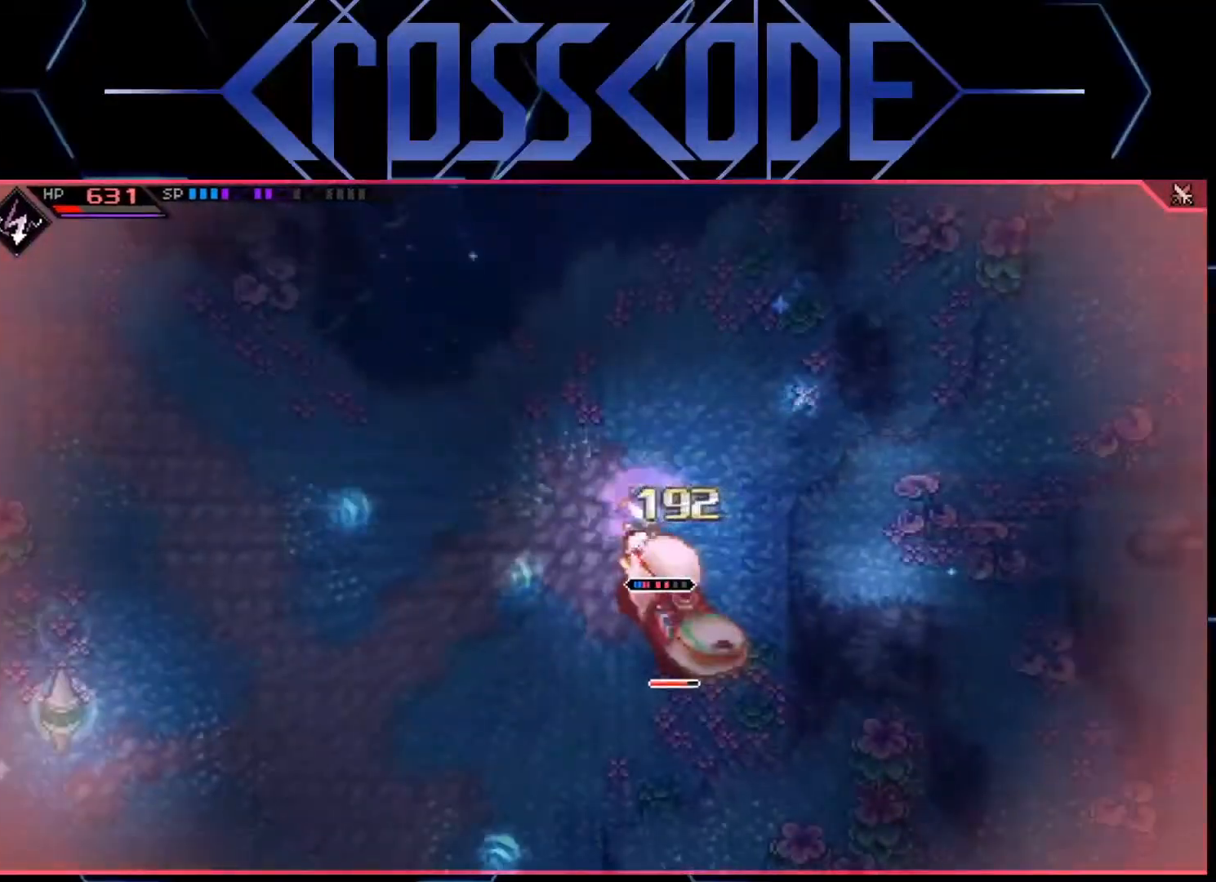
{"buttons": ["R2"], "left_stick": "down", "right_stick": "center", "events": []}
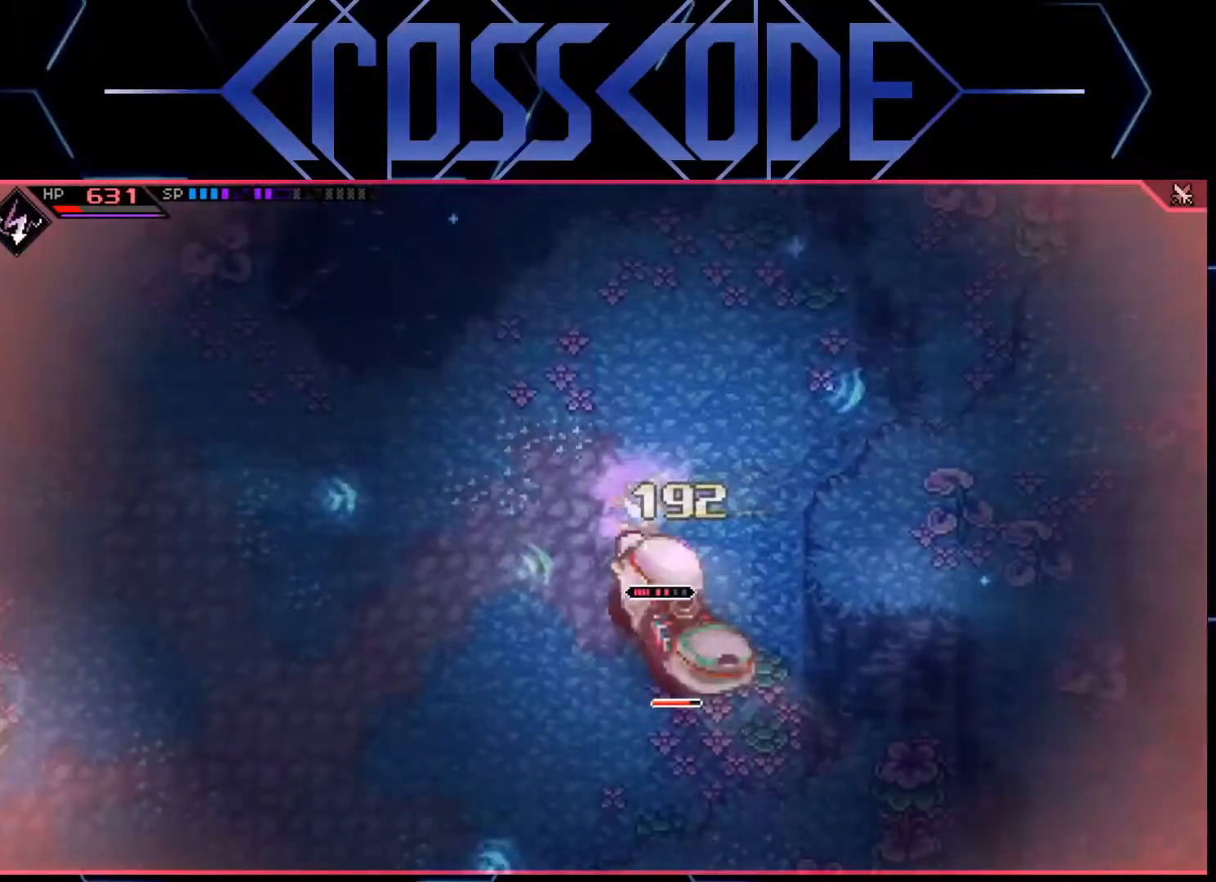
{"buttons": [], "left_stick": "down", "right_stick": "center", "events": [[183, "R2", "up"]]}
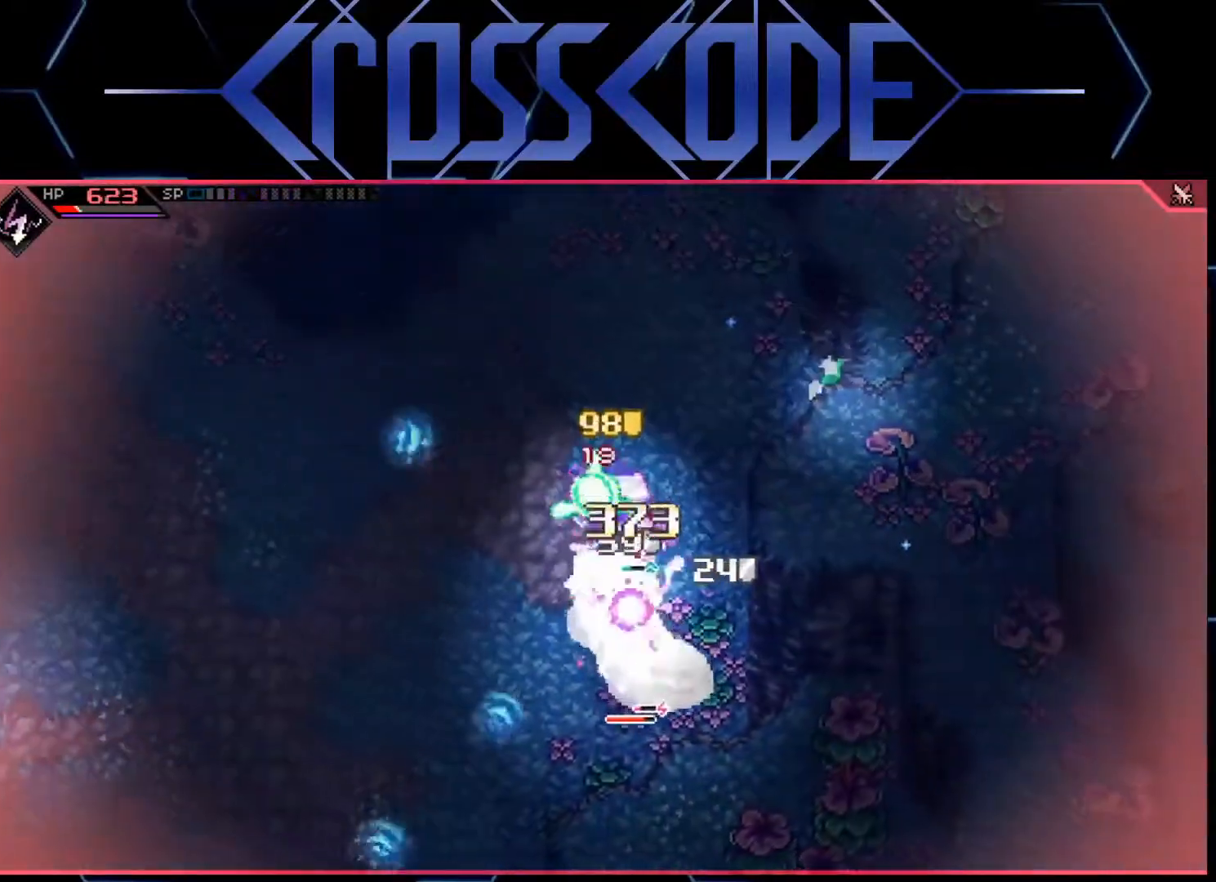
{"buttons": [], "left_stick": "down", "right_stick": "center", "events": []}
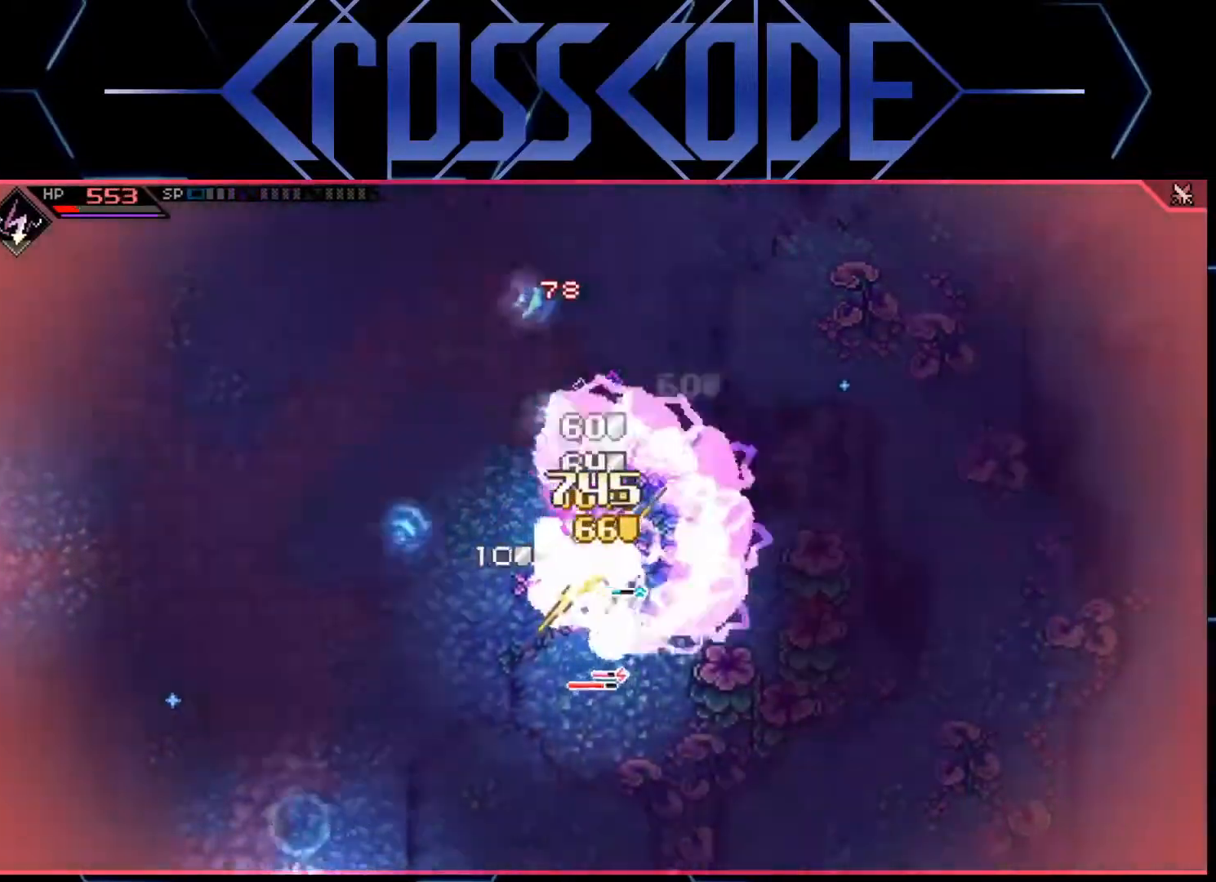
{"buttons": [], "left_stick": "center", "right_stick": "center", "events": [[250, "left_stick", "center"]]}
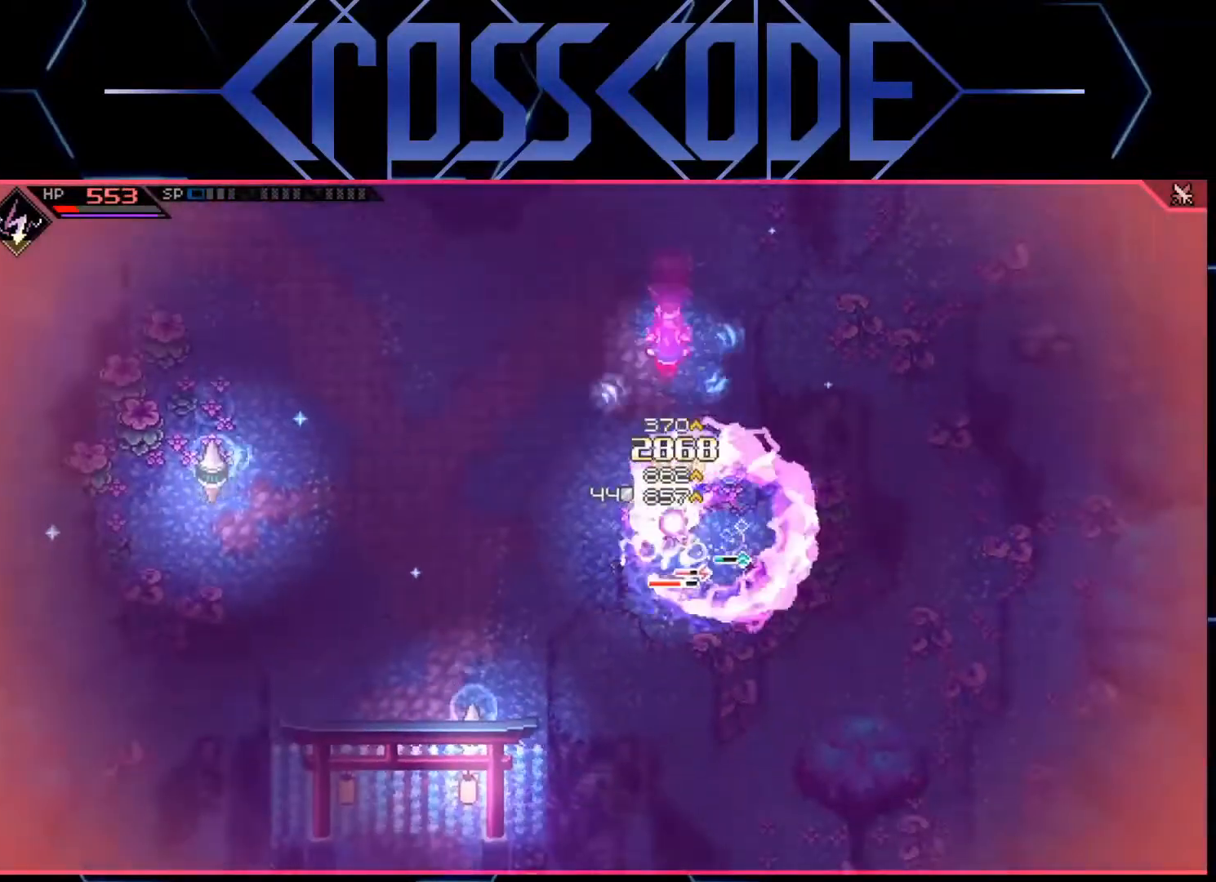
{"buttons": [], "left_stick": "center", "right_stick": "center", "events": []}
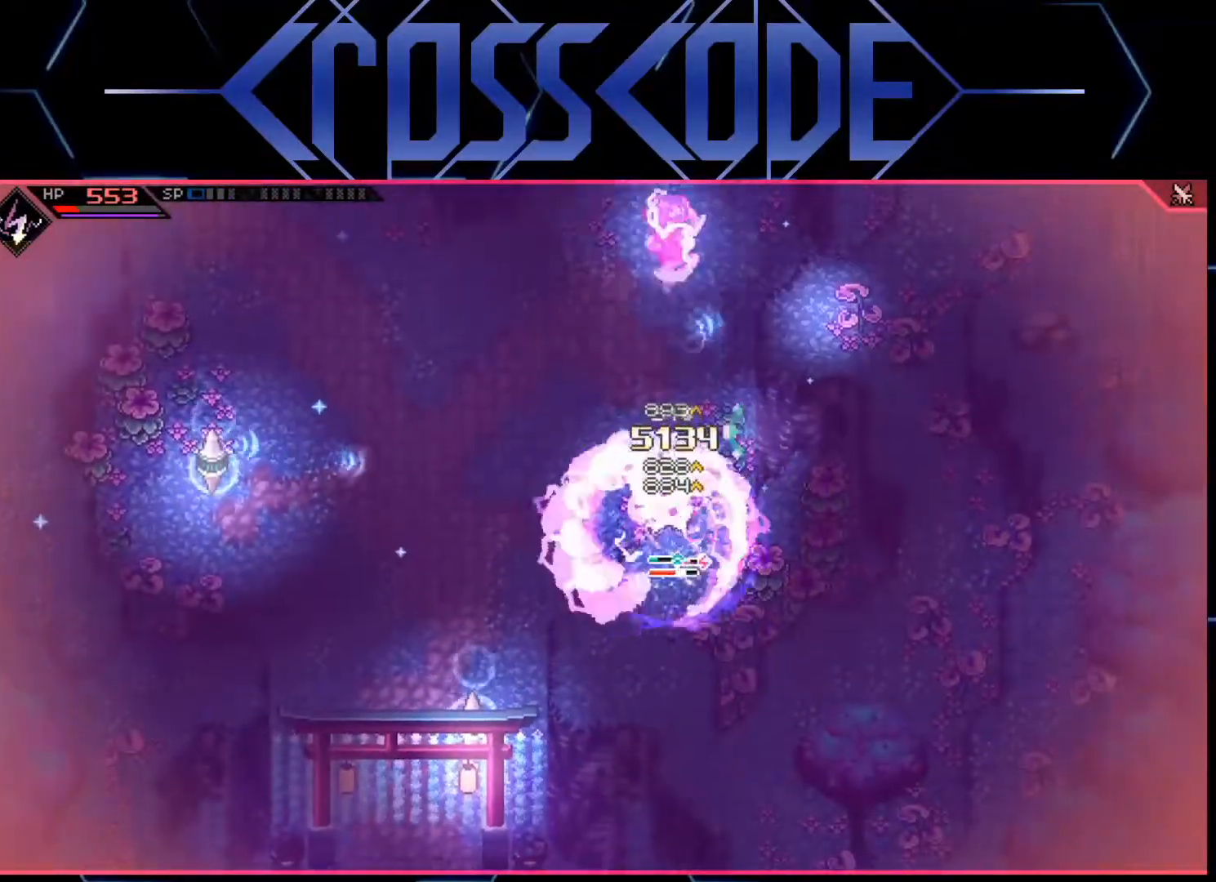
{"buttons": [], "left_stick": "center", "right_stick": "center", "events": []}
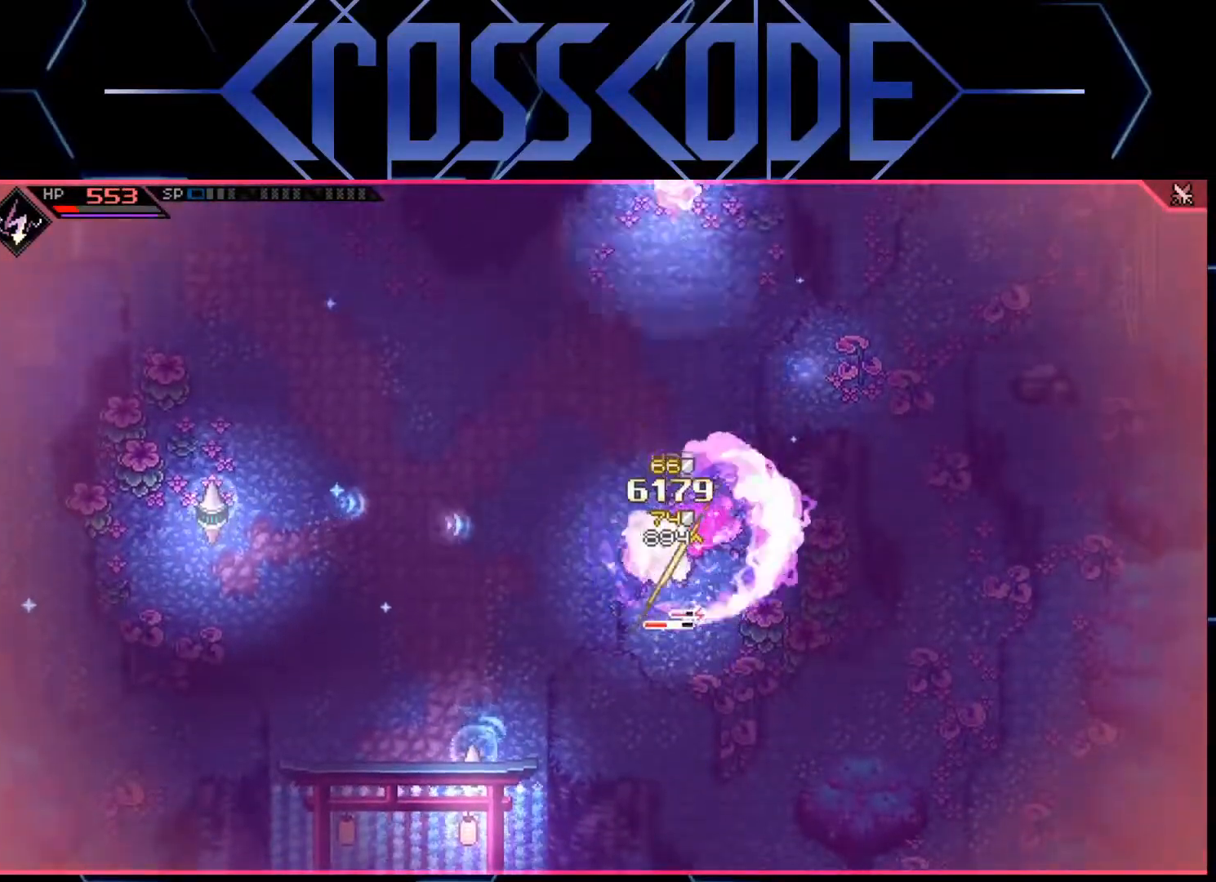
{"buttons": [], "left_stick": "center", "right_stick": "center", "events": []}